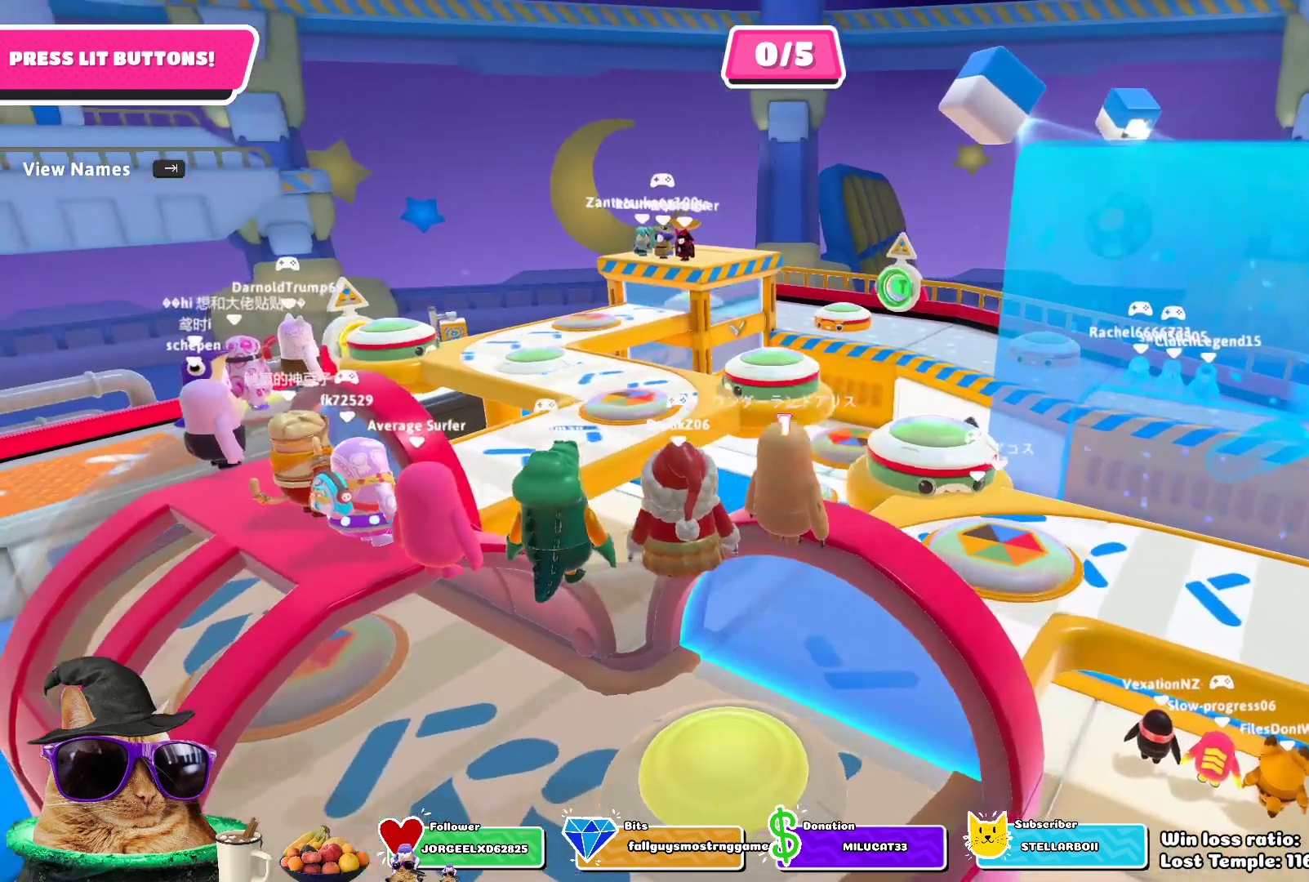
Gameplay with a controller (PlayStation layout); each line is a JSON object with the inputs held at the frame after it (dt_ms = milliseconds from this image to that frame). "events" lists button and stick changes between this image and that frame as [ms after this image, input, new state], when the widget could be followed in between.
{"dt_ms": 500, "buttons": [], "left_stick": "left", "right_stick": "center", "events": [[283, "left_stick", "left"]]}
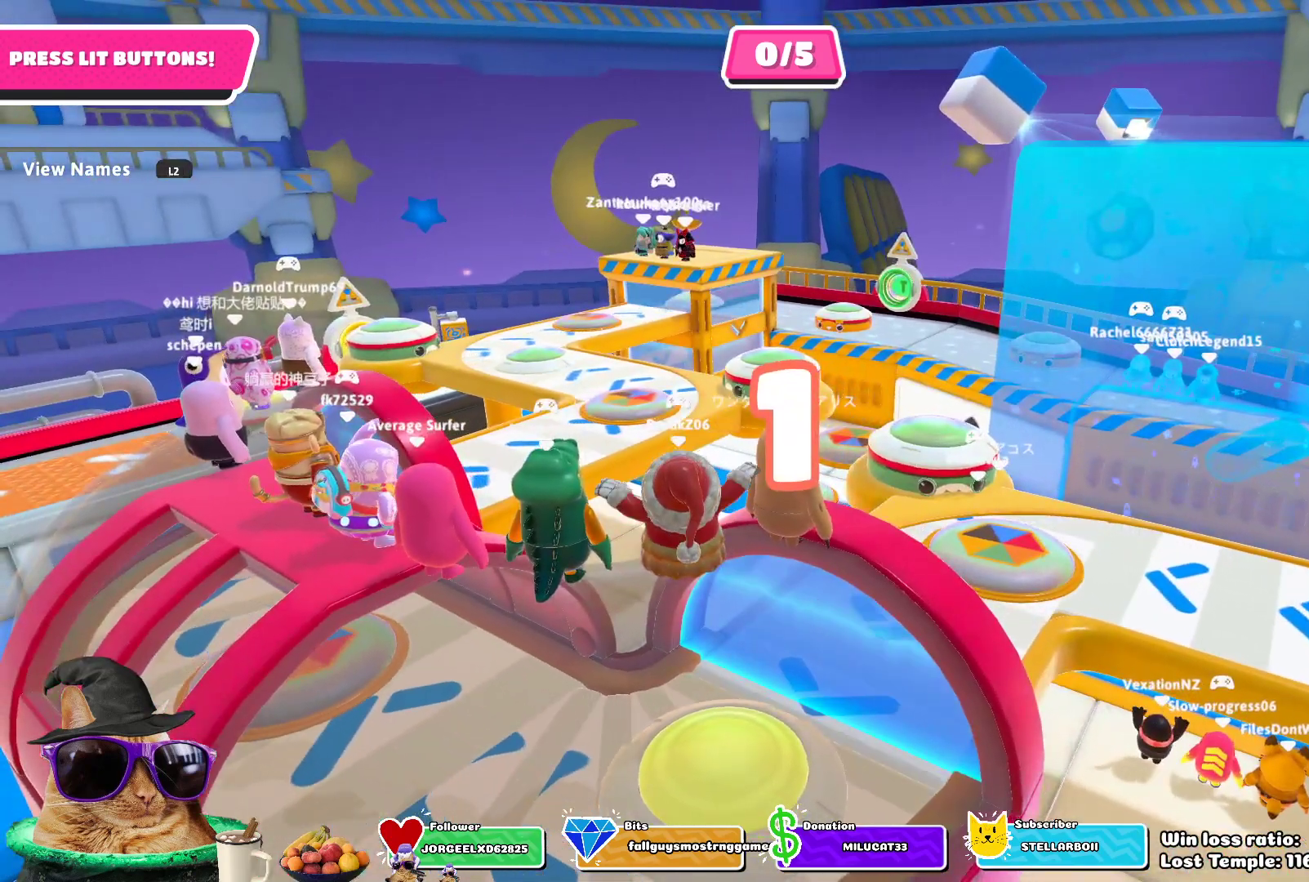
{"dt_ms": 500, "buttons": [], "left_stick": "up", "right_stick": "center", "events": [[183, "left_stick", "up-left"], [200, "right_stick", "right"], [400, "right_stick", "center"], [483, "left_stick", "up"]]}
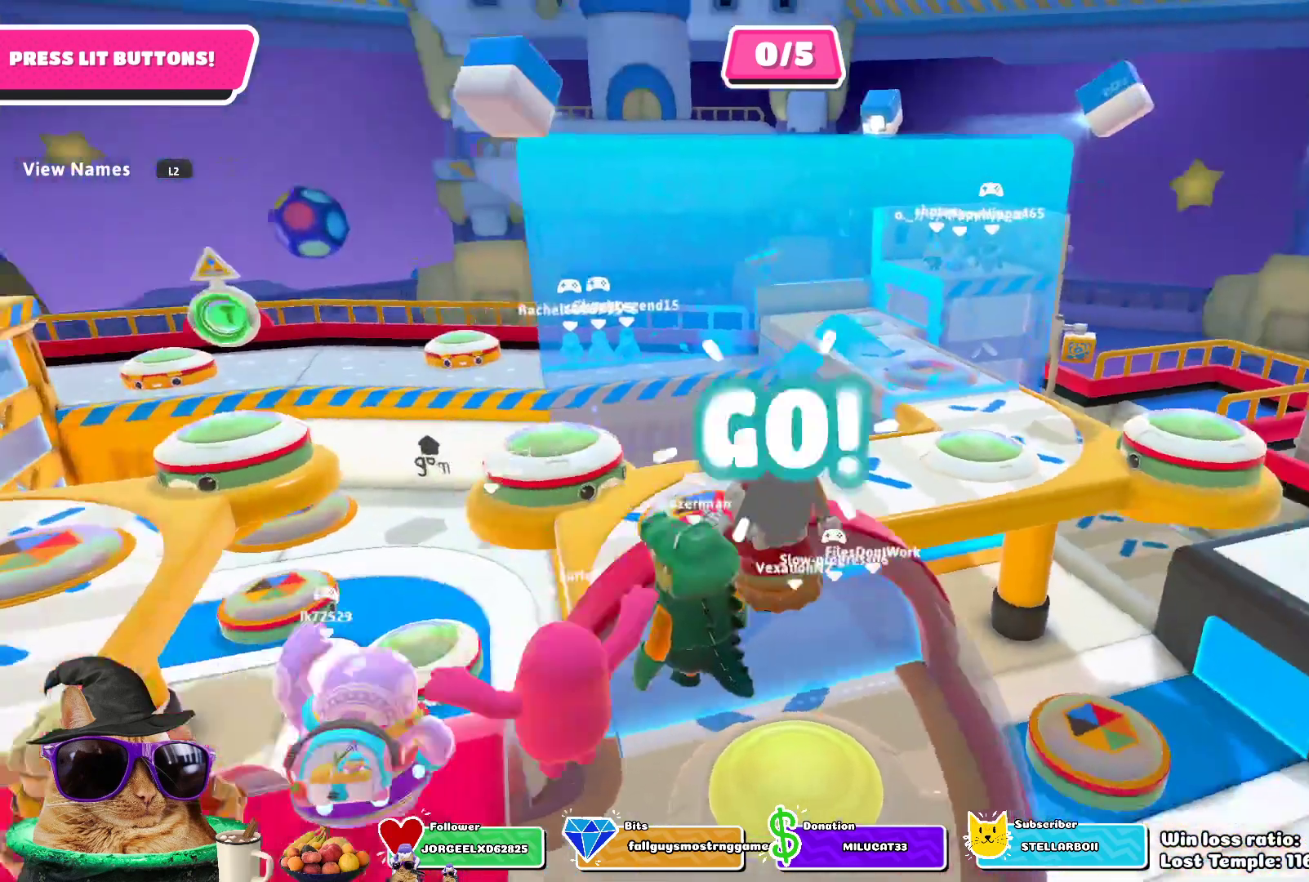
{"dt_ms": 500, "buttons": [], "left_stick": "up", "right_stick": "center", "events": [[133, "left_stick", "up-left"], [267, "left_stick", "up"]]}
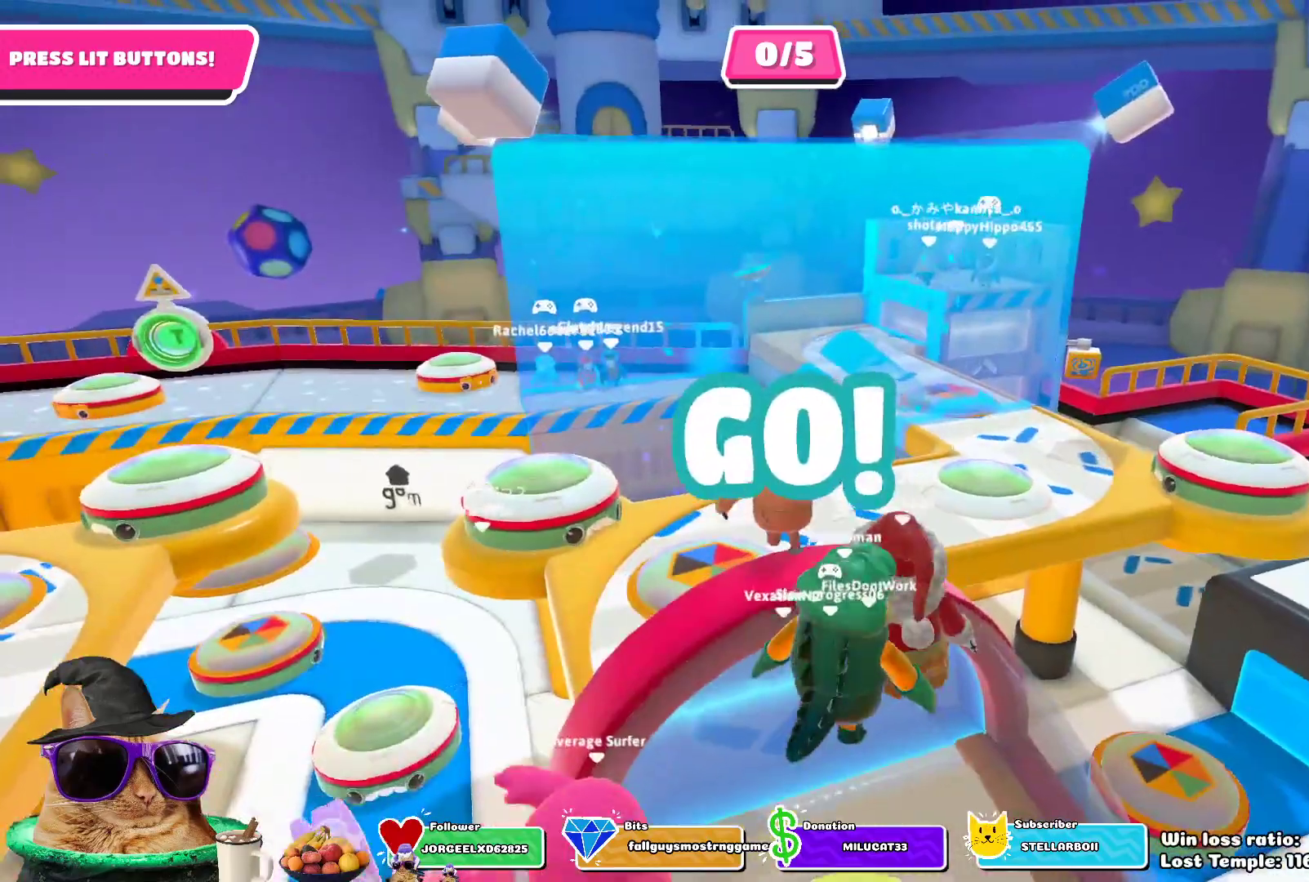
{"dt_ms": 500, "buttons": [], "left_stick": "up", "right_stick": "center", "events": [[100, "SQUARE", "down"], [233, "SQUARE", "up"]]}
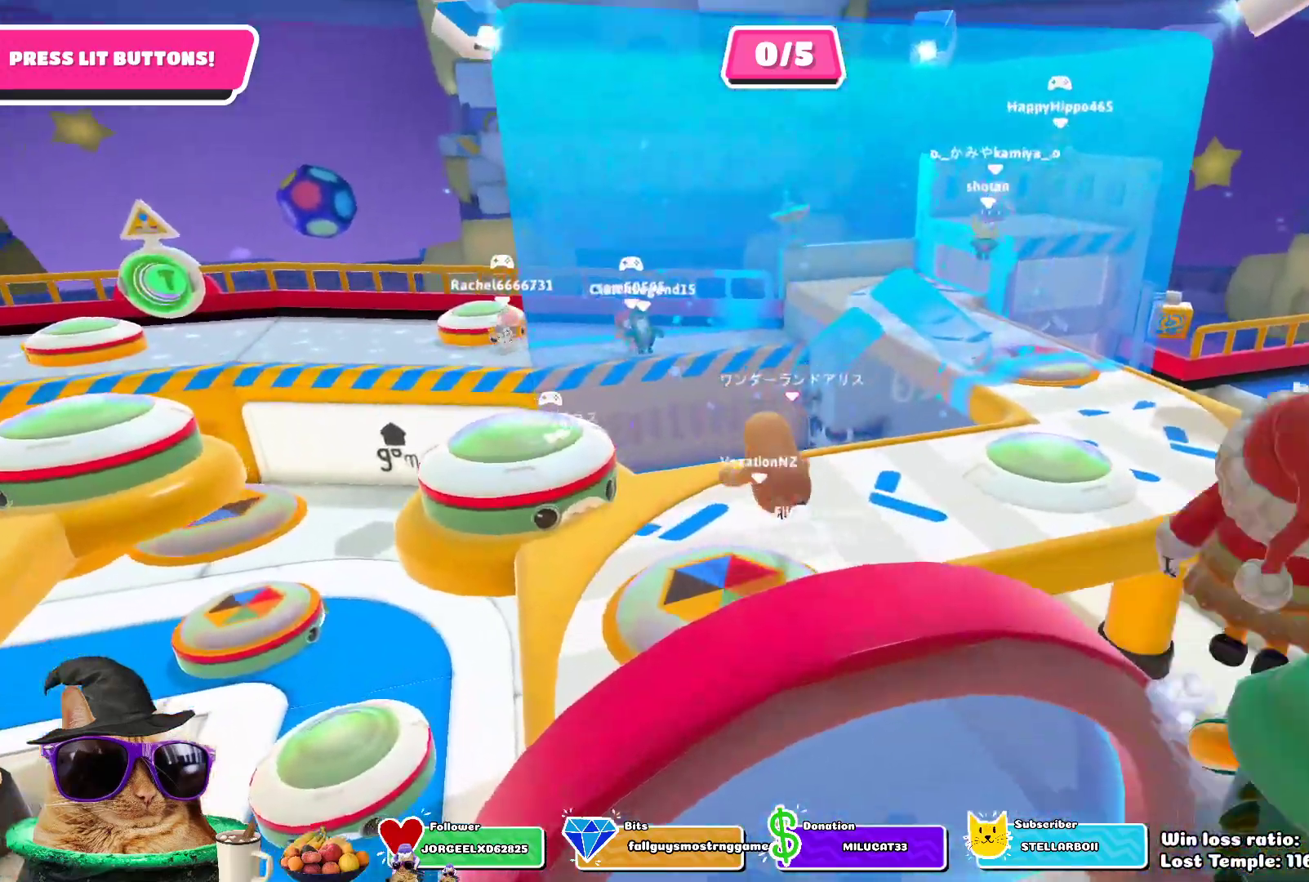
{"dt_ms": 500, "buttons": [], "left_stick": "up", "right_stick": "center", "events": [[83, "right_stick", "down-right"], [350, "right_stick", "center"]]}
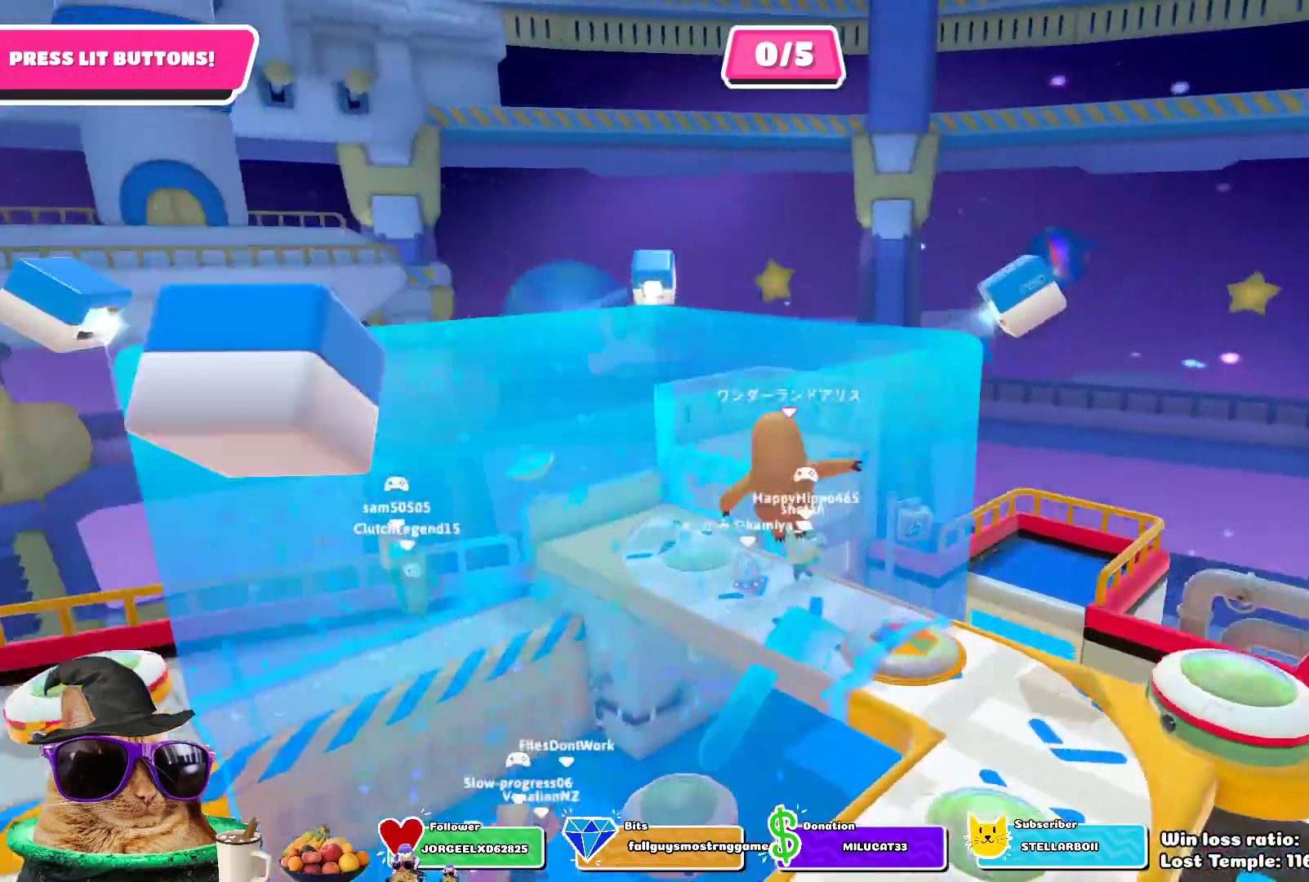
{"dt_ms": 500, "buttons": [], "left_stick": "up", "right_stick": "center", "events": [[83, "right_stick", "down-right"], [300, "right_stick", "center"]]}
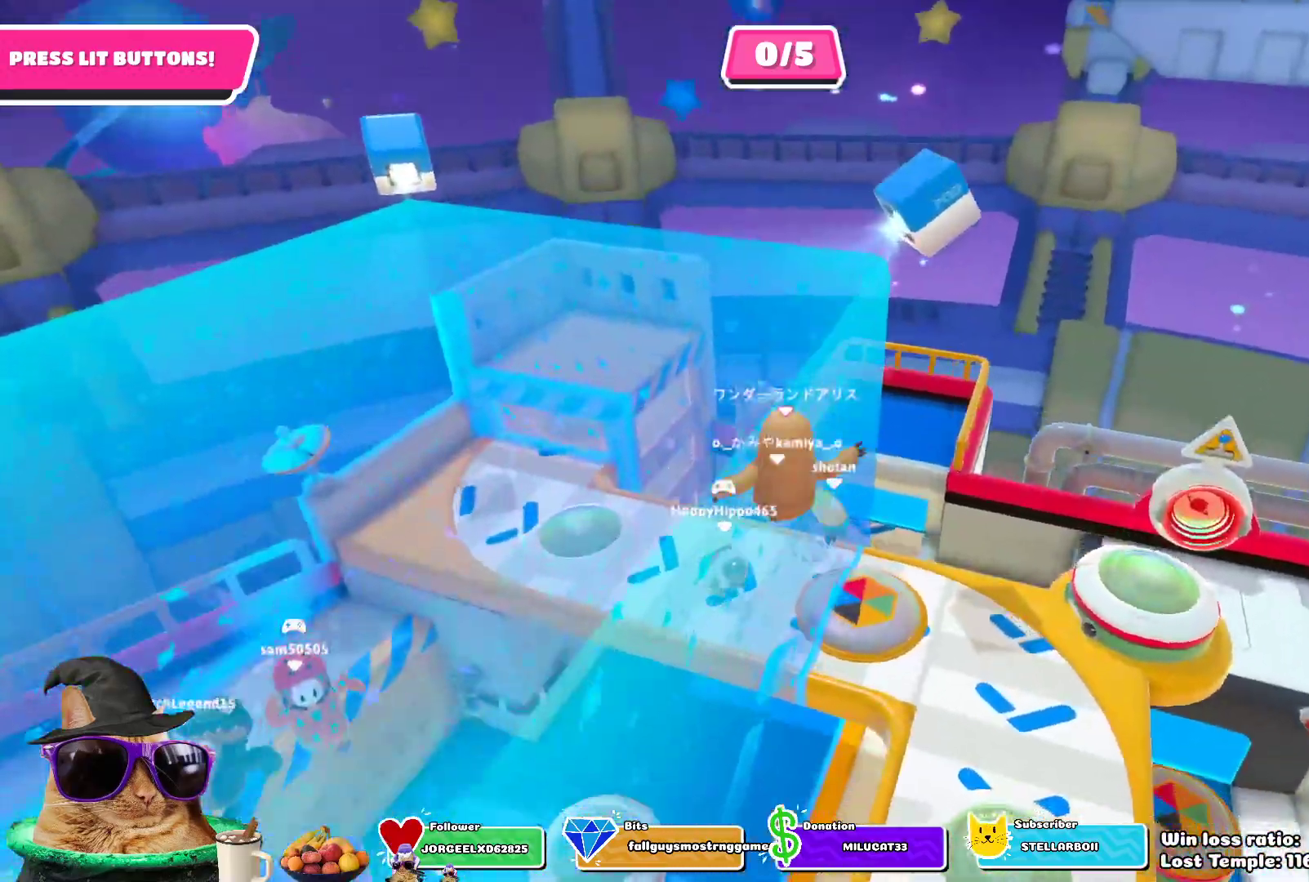
{"dt_ms": 500, "buttons": [], "left_stick": "up", "right_stick": "center", "events": [[283, "SQUARE", "down"], [483, "SQUARE", "up"]]}
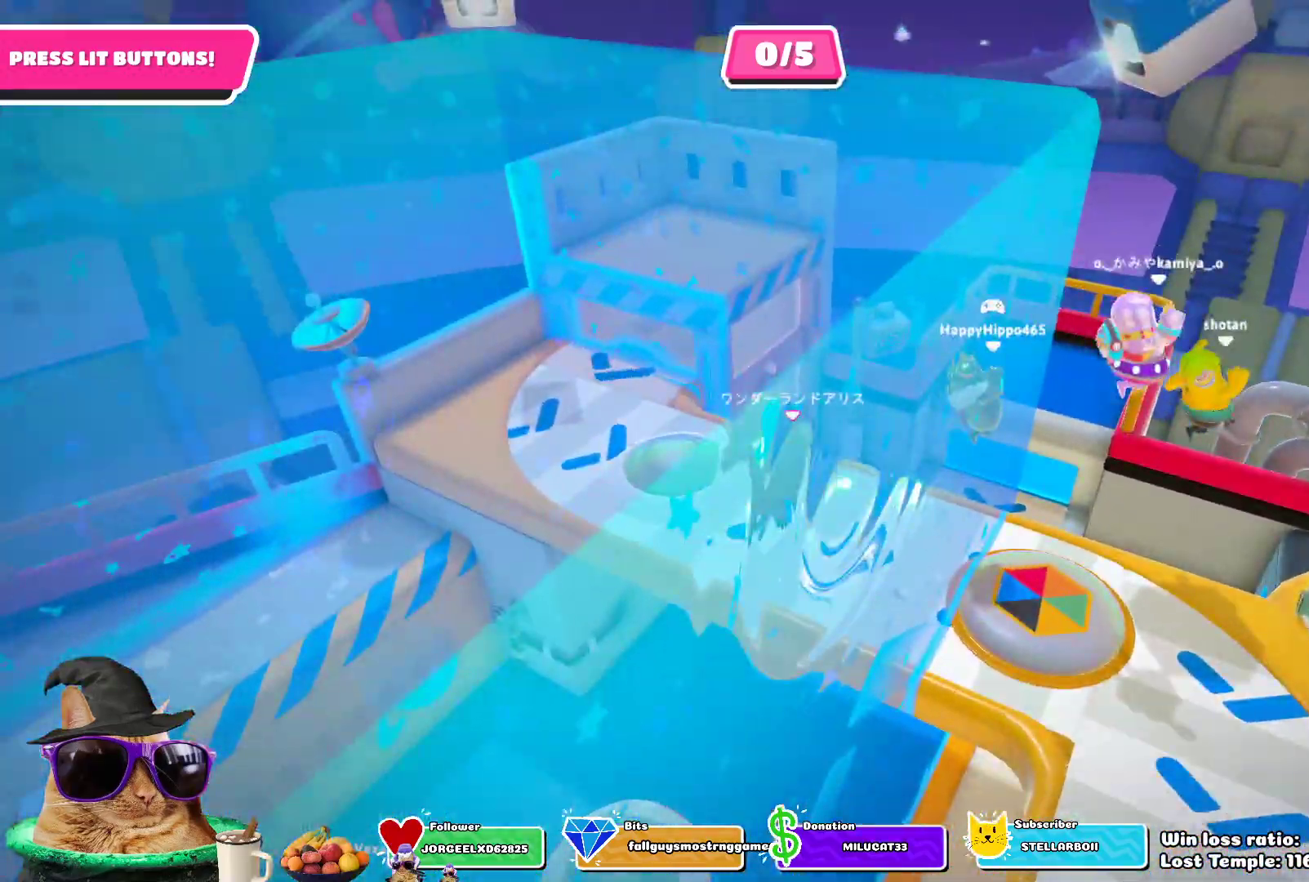
{"dt_ms": 500, "buttons": [], "left_stick": "up", "right_stick": "center", "events": []}
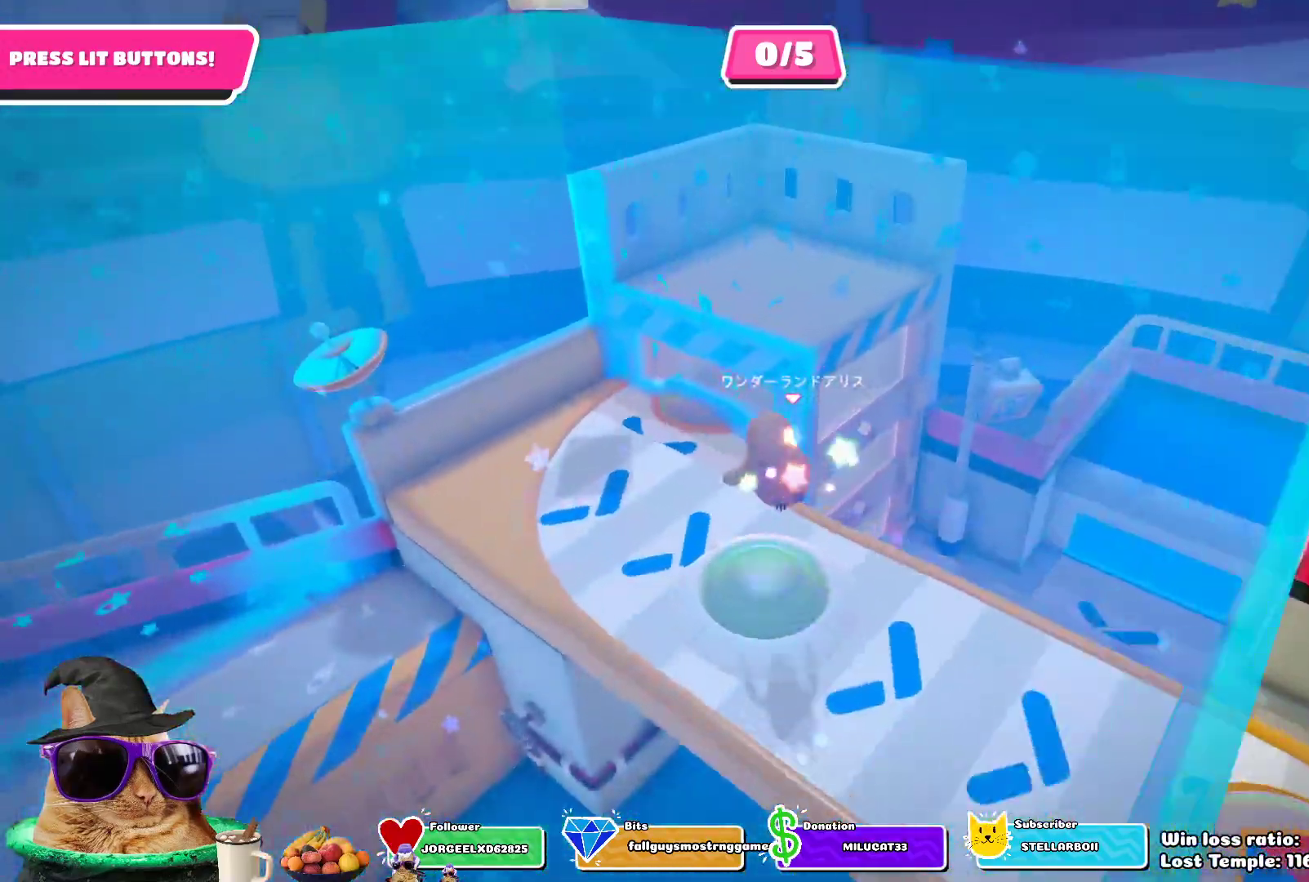
{"dt_ms": 500, "buttons": [], "left_stick": "center", "right_stick": "center", "events": [[33, "right_stick", "down-right"], [167, "left_stick", "center"], [450, "right_stick", "center"]]}
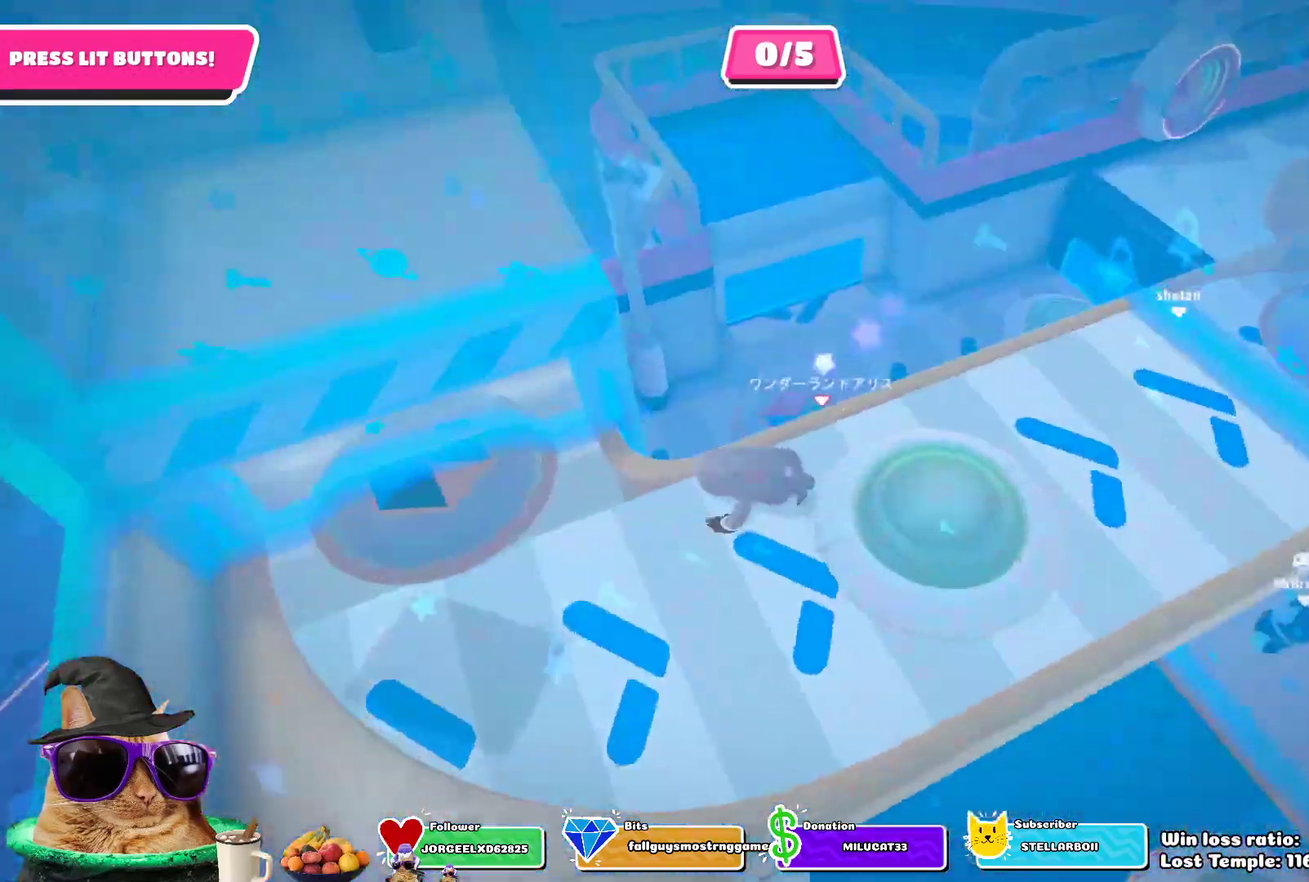
{"dt_ms": 1000, "buttons": [], "left_stick": "center", "right_stick": "center", "events": [[133, "left_stick", "down-left"], [467, "left_stick", "down"], [533, "right_stick", "up"], [733, "left_stick", "center"], [750, "right_stick", "center"]]}
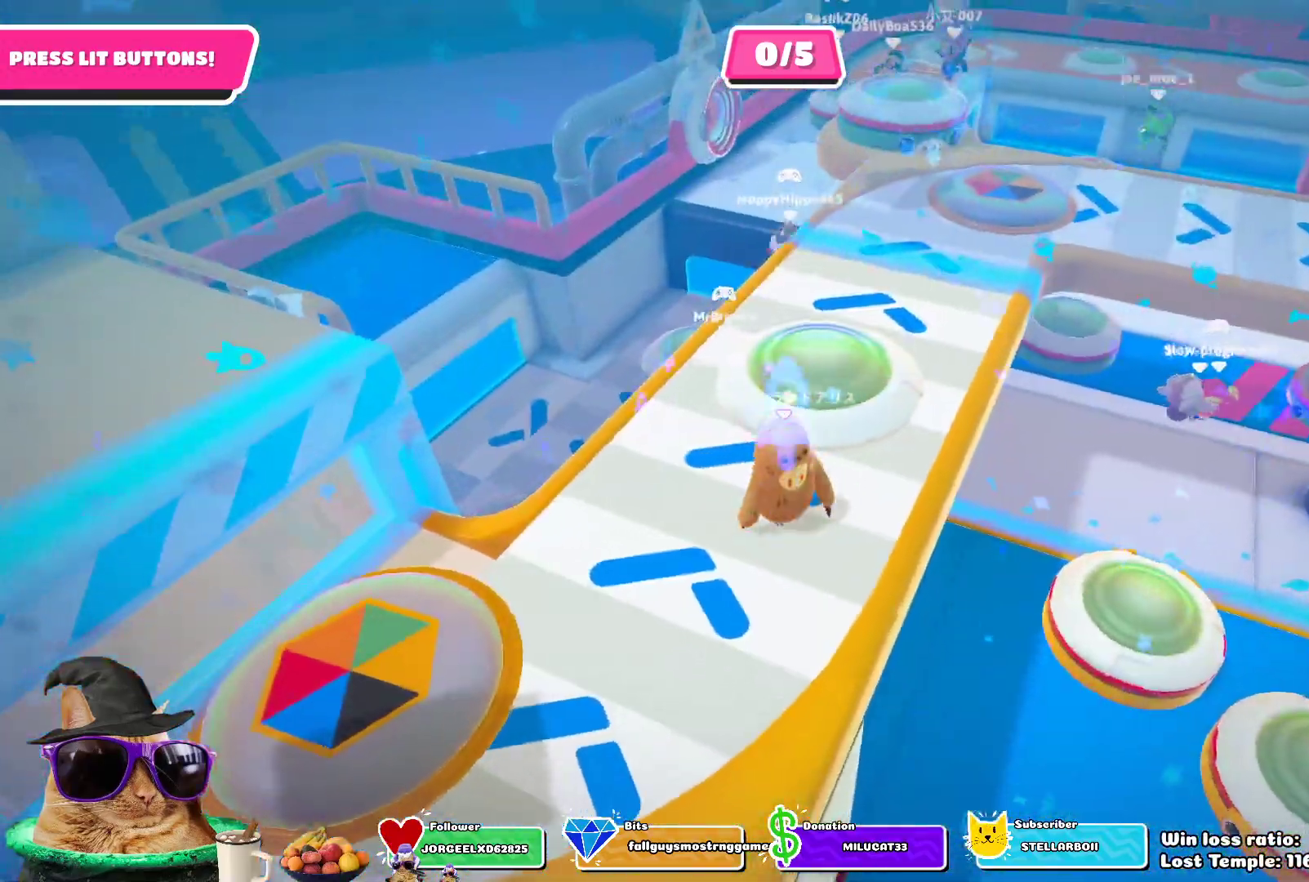
{"dt_ms": 500, "buttons": [], "left_stick": "center", "right_stick": "center", "events": []}
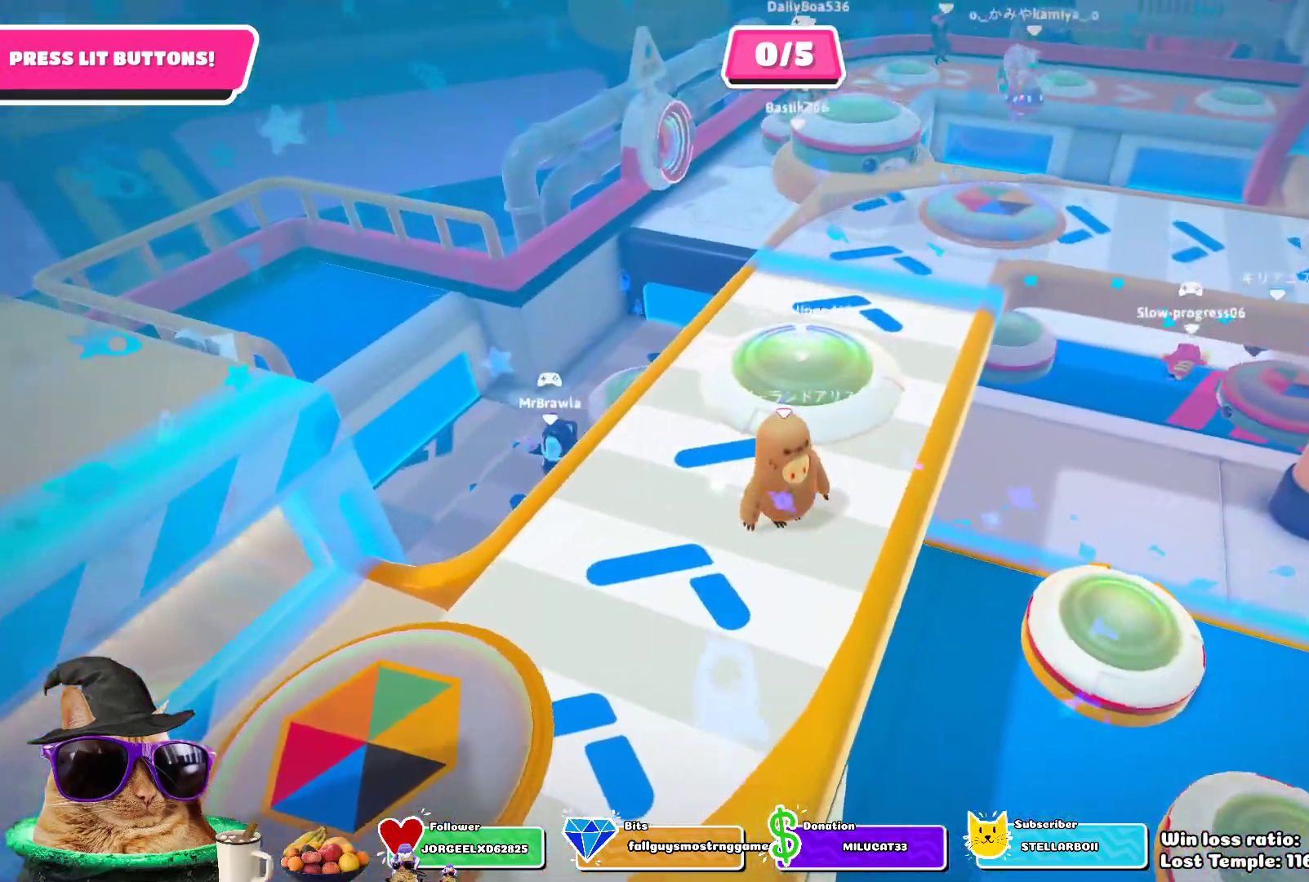
{"dt_ms": 500, "buttons": [], "left_stick": "center", "right_stick": "center", "events": [[117, "left_stick", "down-left"], [117, "right_stick", "left"], [183, "left_stick", "left"], [333, "right_stick", "center"], [350, "left_stick", "center"]]}
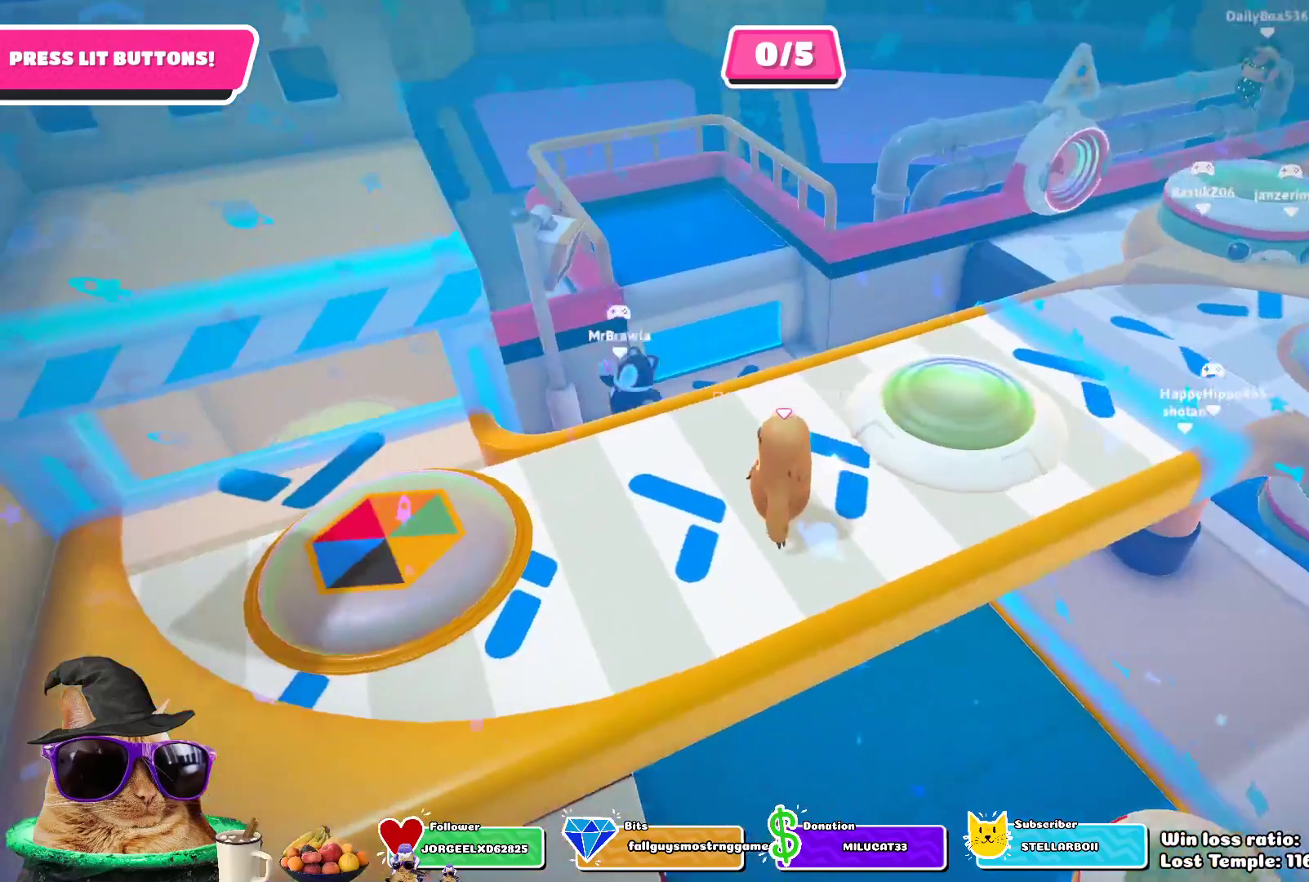
{"dt_ms": 500, "buttons": [], "left_stick": "up-left", "right_stick": "center", "events": [[117, "left_stick", "up-left"]]}
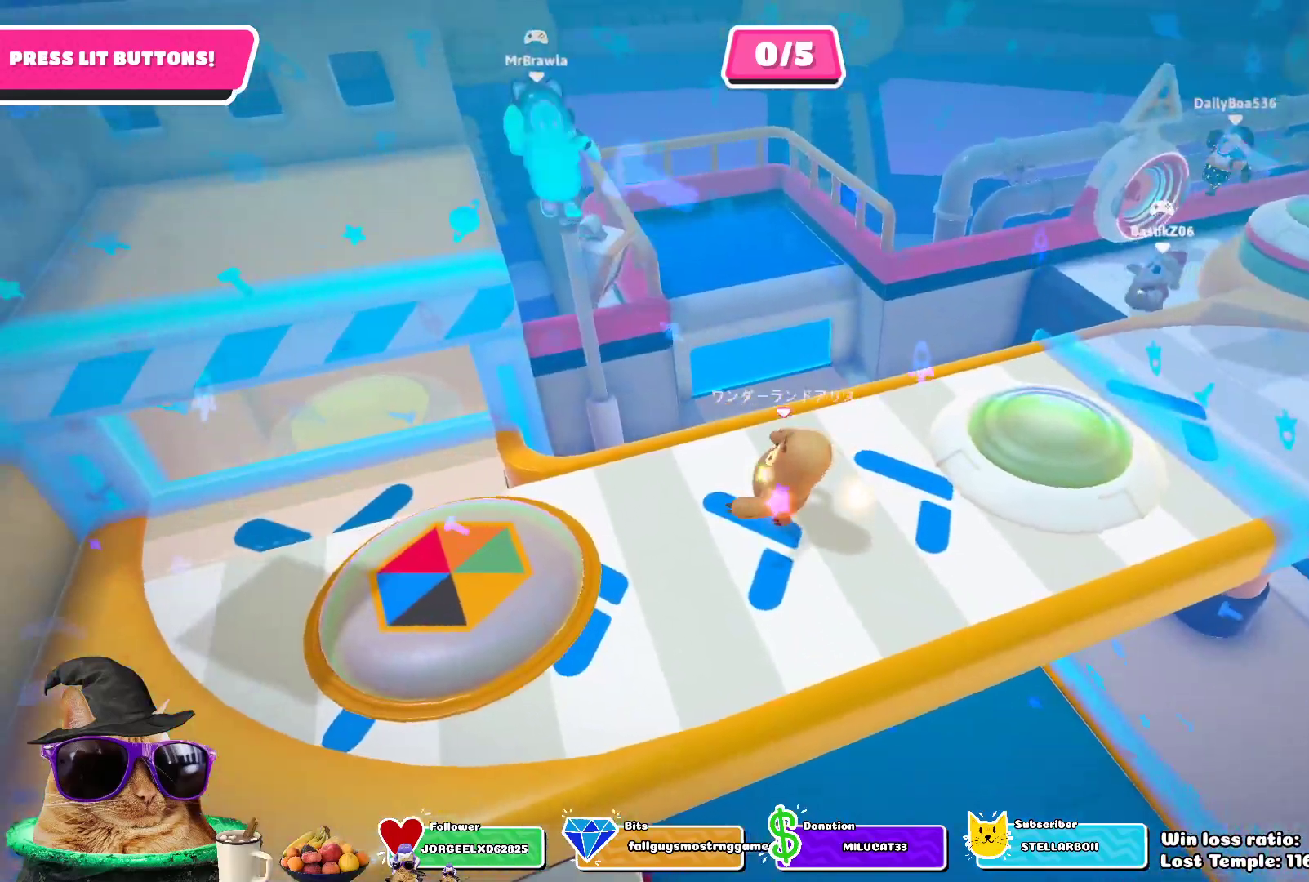
{"dt_ms": 500, "buttons": [], "left_stick": "up-left", "right_stick": "center", "events": [[100, "right_stick", "left"], [300, "right_stick", "center"]]}
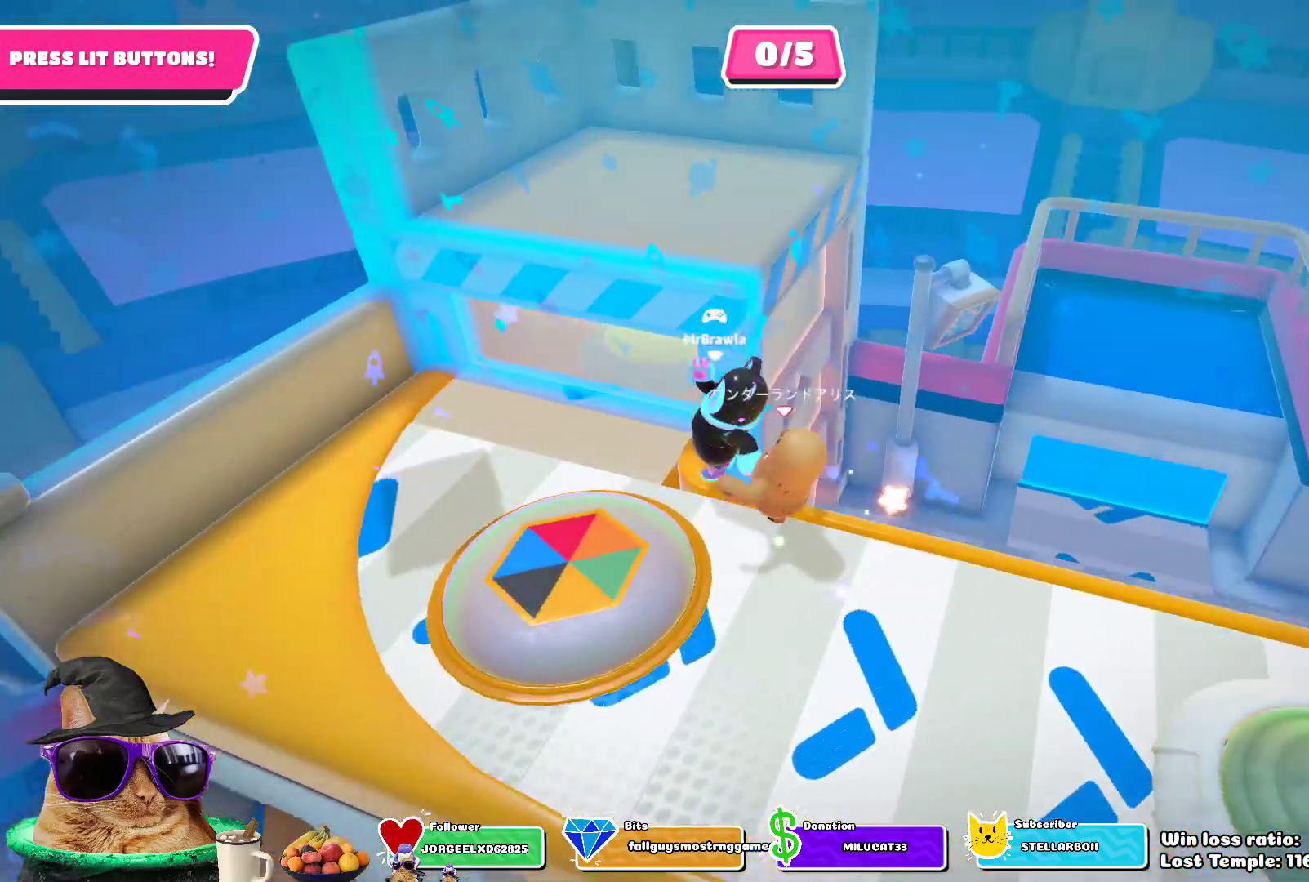
{"dt_ms": 500, "buttons": [], "left_stick": "up", "right_stick": "right", "events": [[383, "left_stick", "up"], [450, "right_stick", "right"]]}
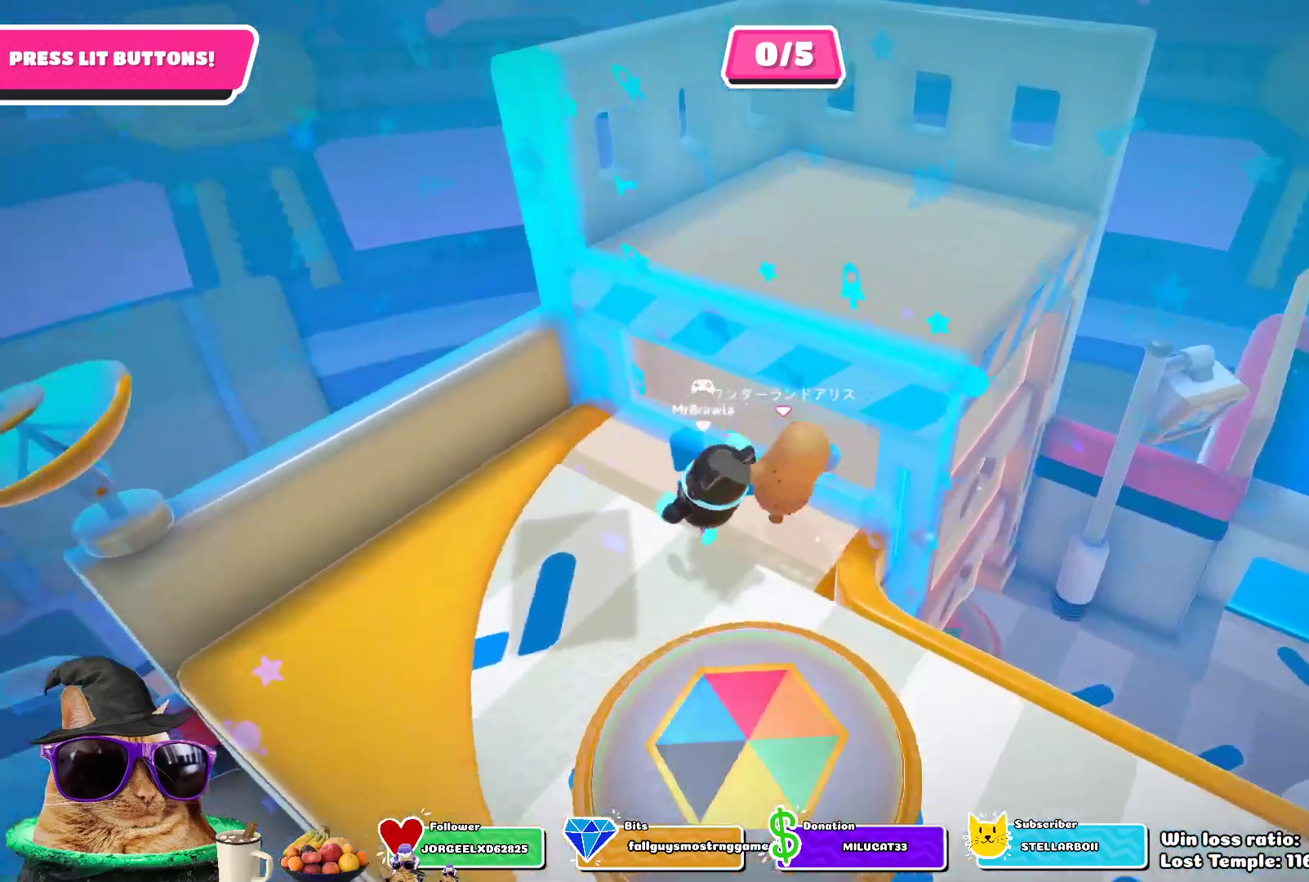
{"dt_ms": 500, "buttons": [], "left_stick": "up", "right_stick": "center", "events": [[167, "right_stick", "center"]]}
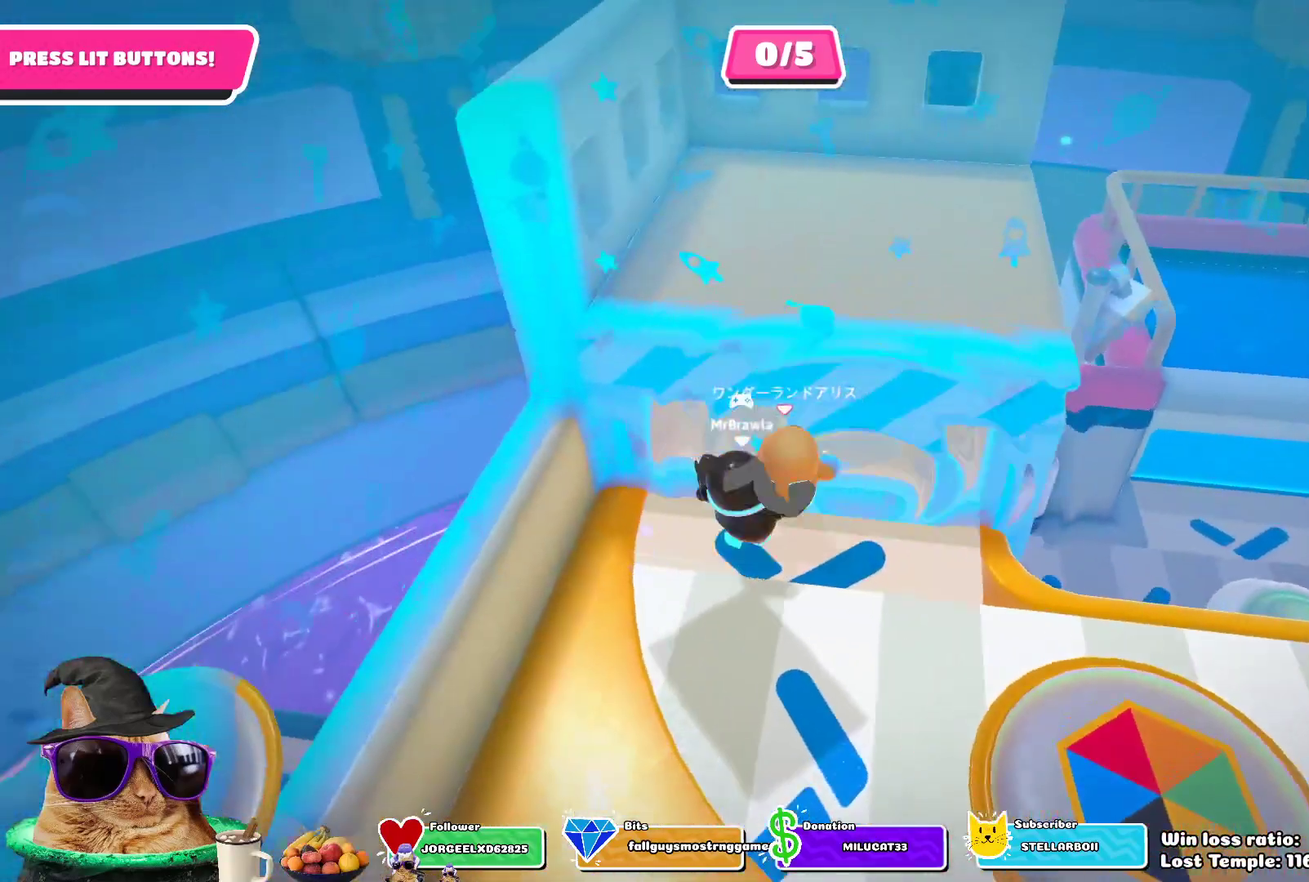
{"dt_ms": 500, "buttons": [], "left_stick": "up", "right_stick": "center", "events": []}
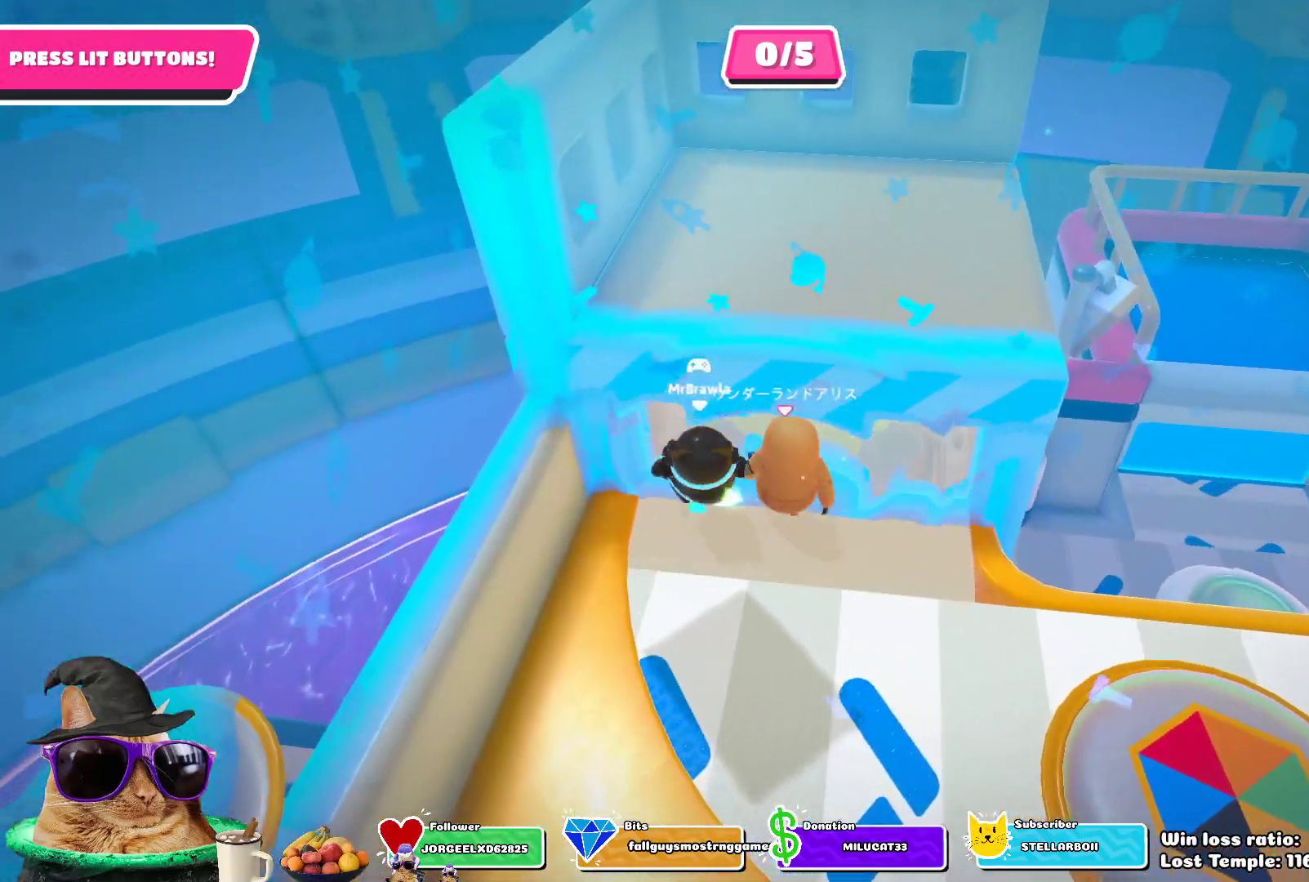
{"dt_ms": 500, "buttons": [], "left_stick": "up", "right_stick": "center", "events": []}
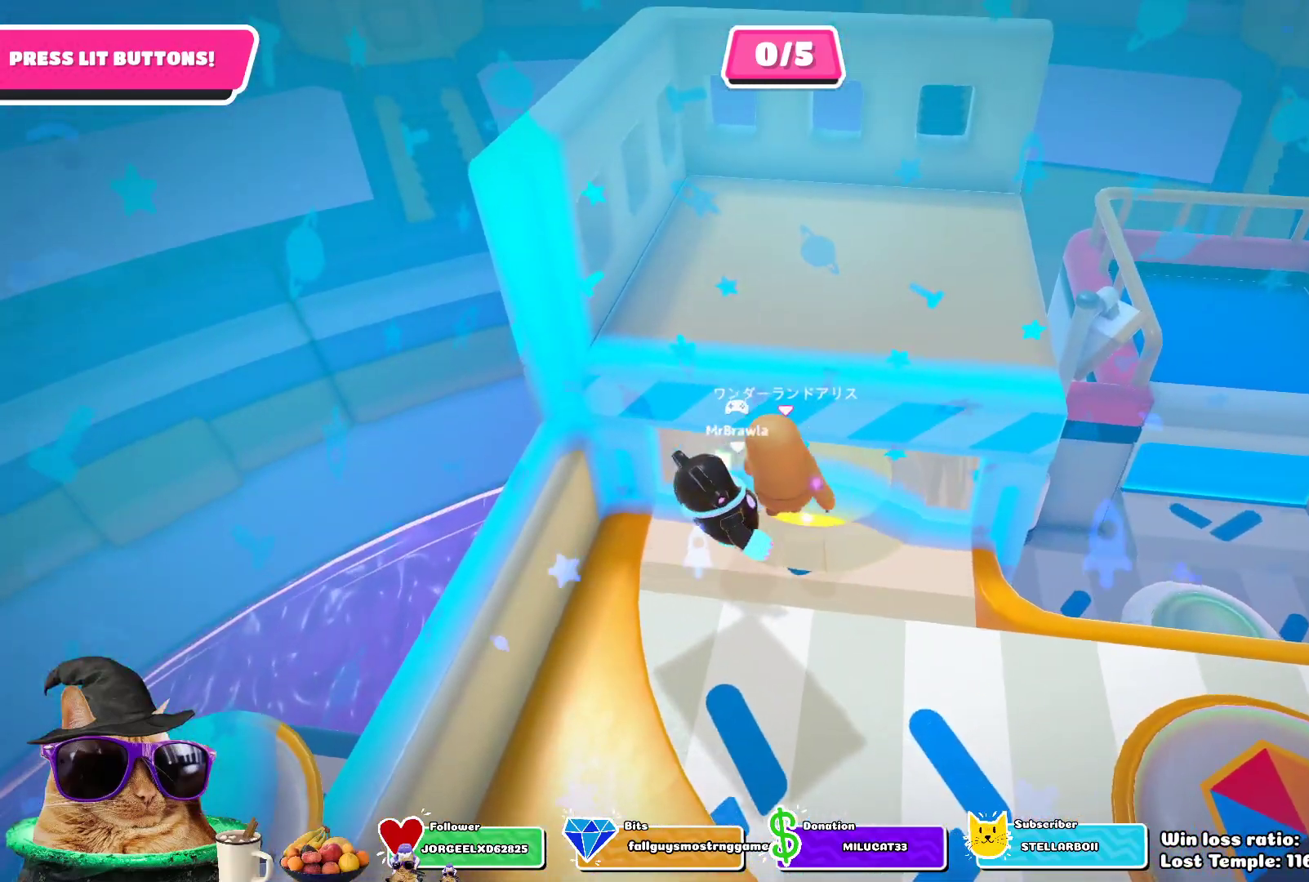
{"dt_ms": 500, "buttons": [], "left_stick": "down-right", "right_stick": "right", "events": [[383, "right_stick", "right"], [417, "left_stick", "down-right"]]}
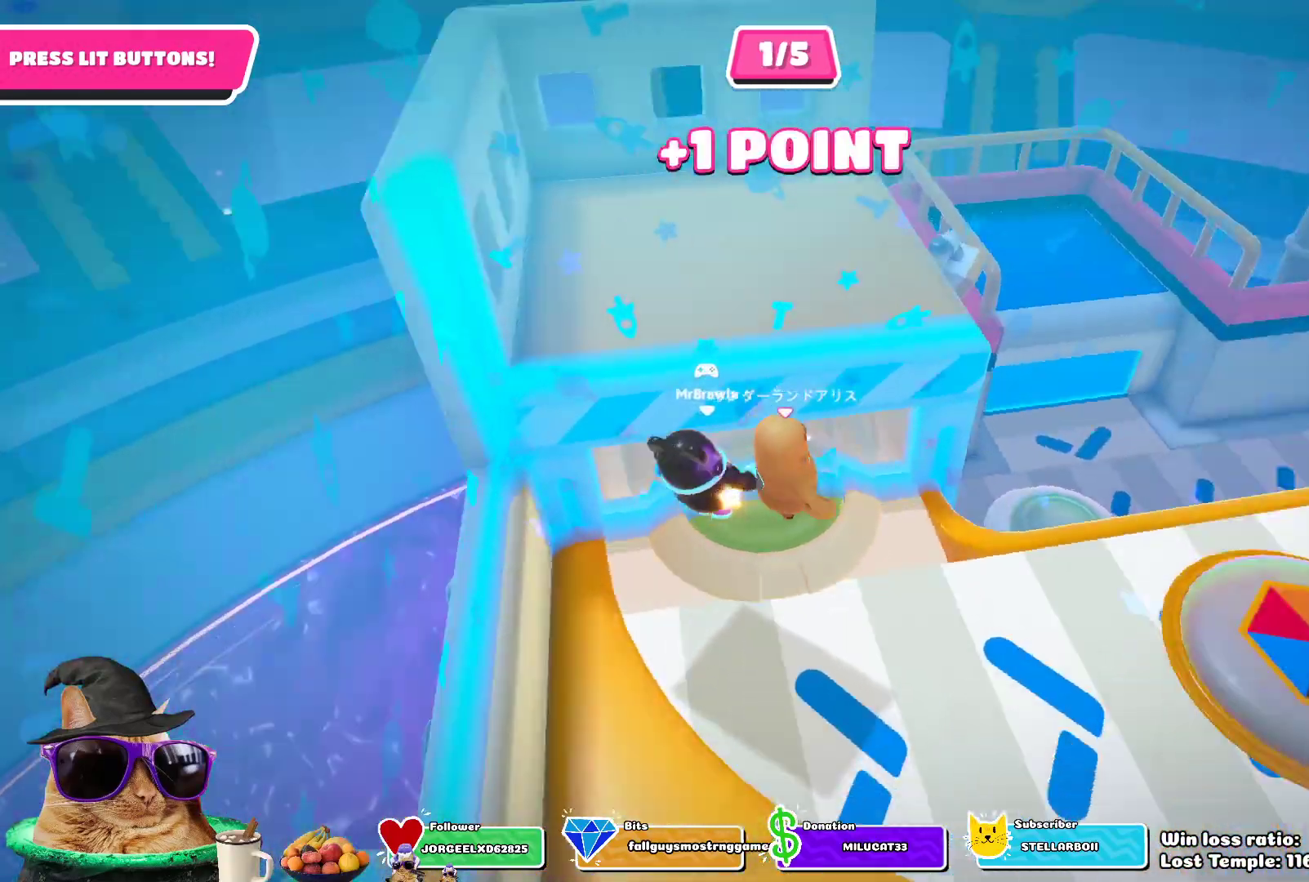
{"dt_ms": 500, "buttons": [], "left_stick": "center", "right_stick": "center", "events": [[117, "left_stick", "right"], [150, "right_stick", "center"], [500, "left_stick", "center"]]}
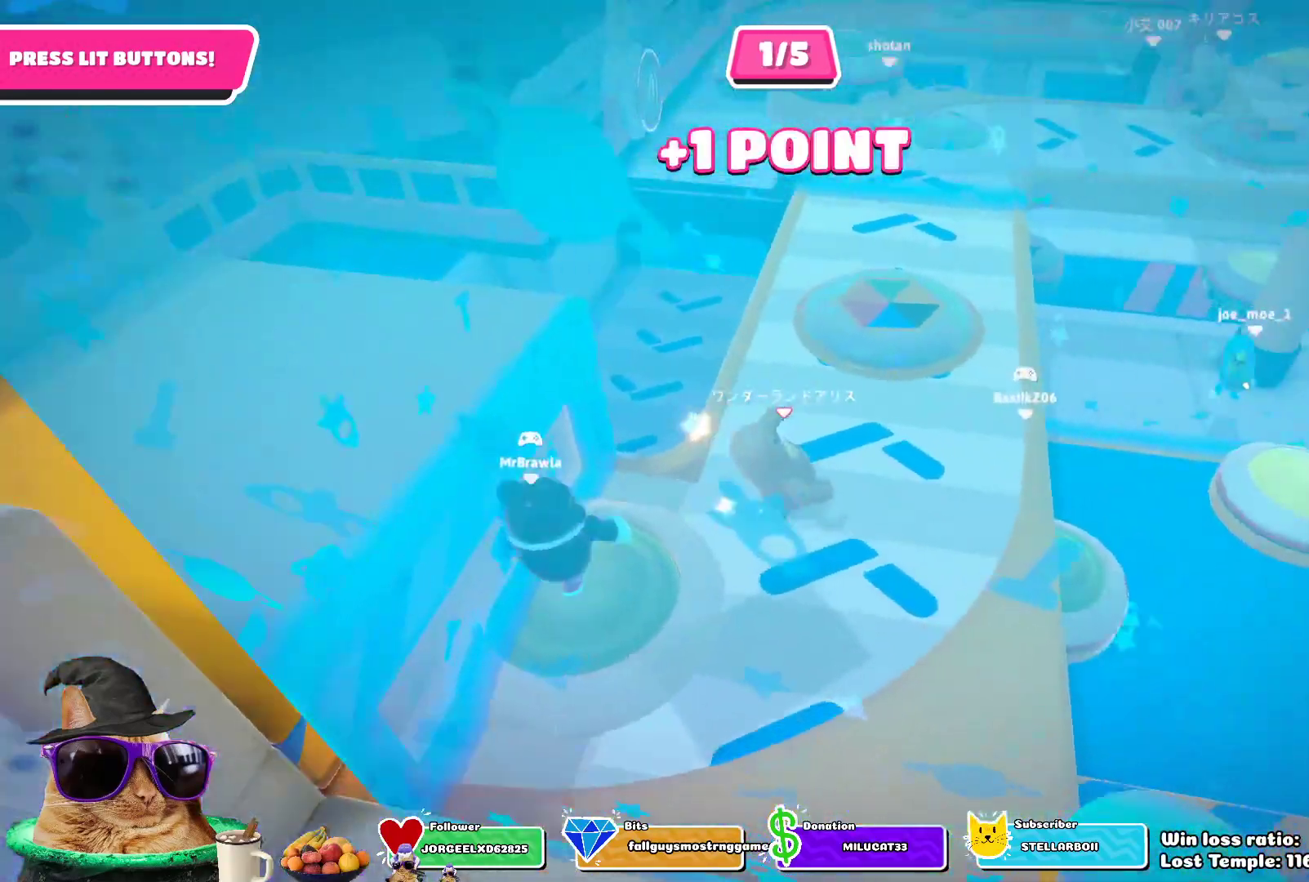
{"dt_ms": 500, "buttons": [], "left_stick": "center", "right_stick": "center", "events": [[67, "right_stick", "up-right"], [150, "left_stick", "up-right"], [283, "right_stick", "center"], [433, "left_stick", "up-left"], [483, "left_stick", "center"]]}
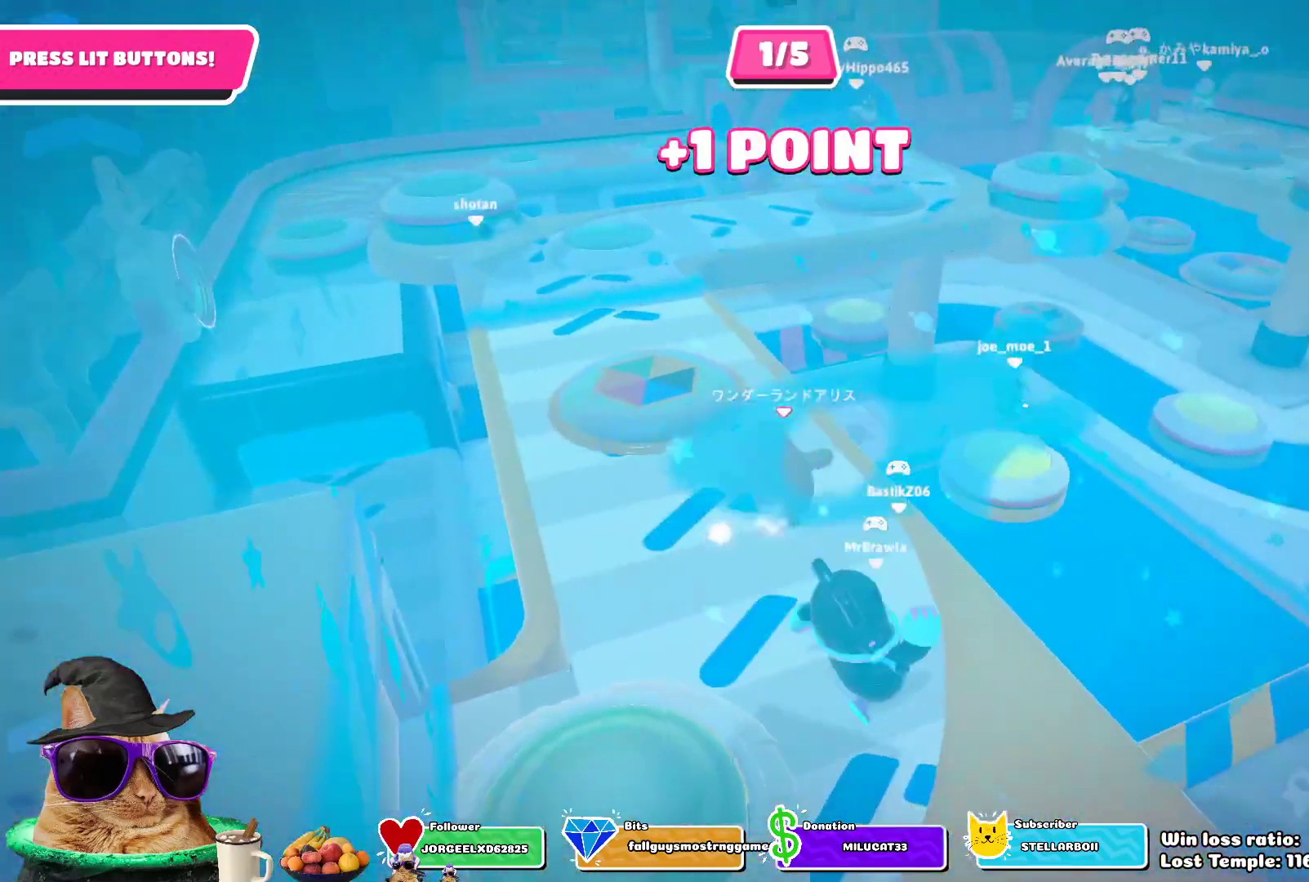
{"dt_ms": 500, "buttons": [], "left_stick": "up", "right_stick": "center", "events": [[133, "left_stick", "down-right"], [300, "left_stick", "center"], [367, "left_stick", "up"]]}
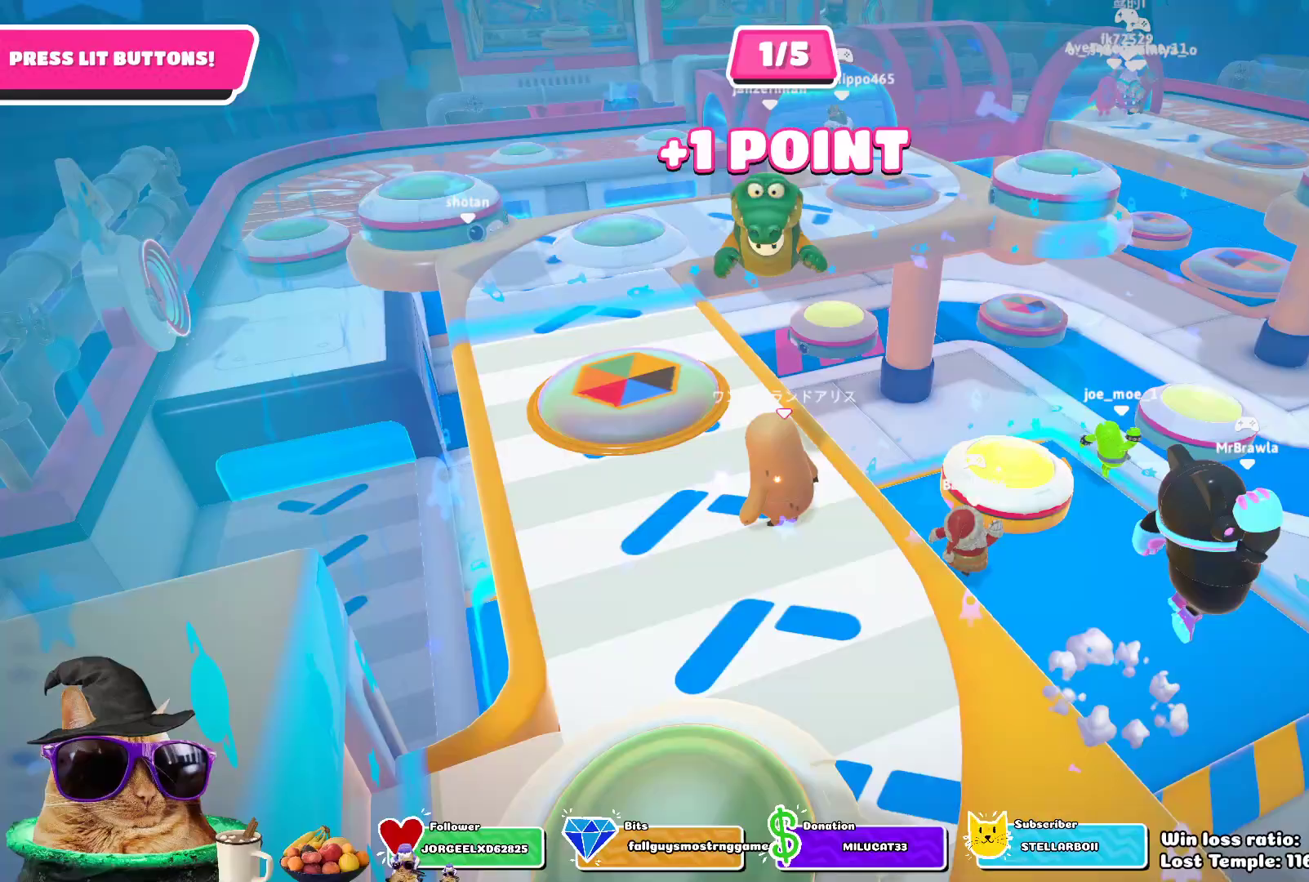
{"dt_ms": 500, "buttons": [], "left_stick": "up", "right_stick": "center", "events": []}
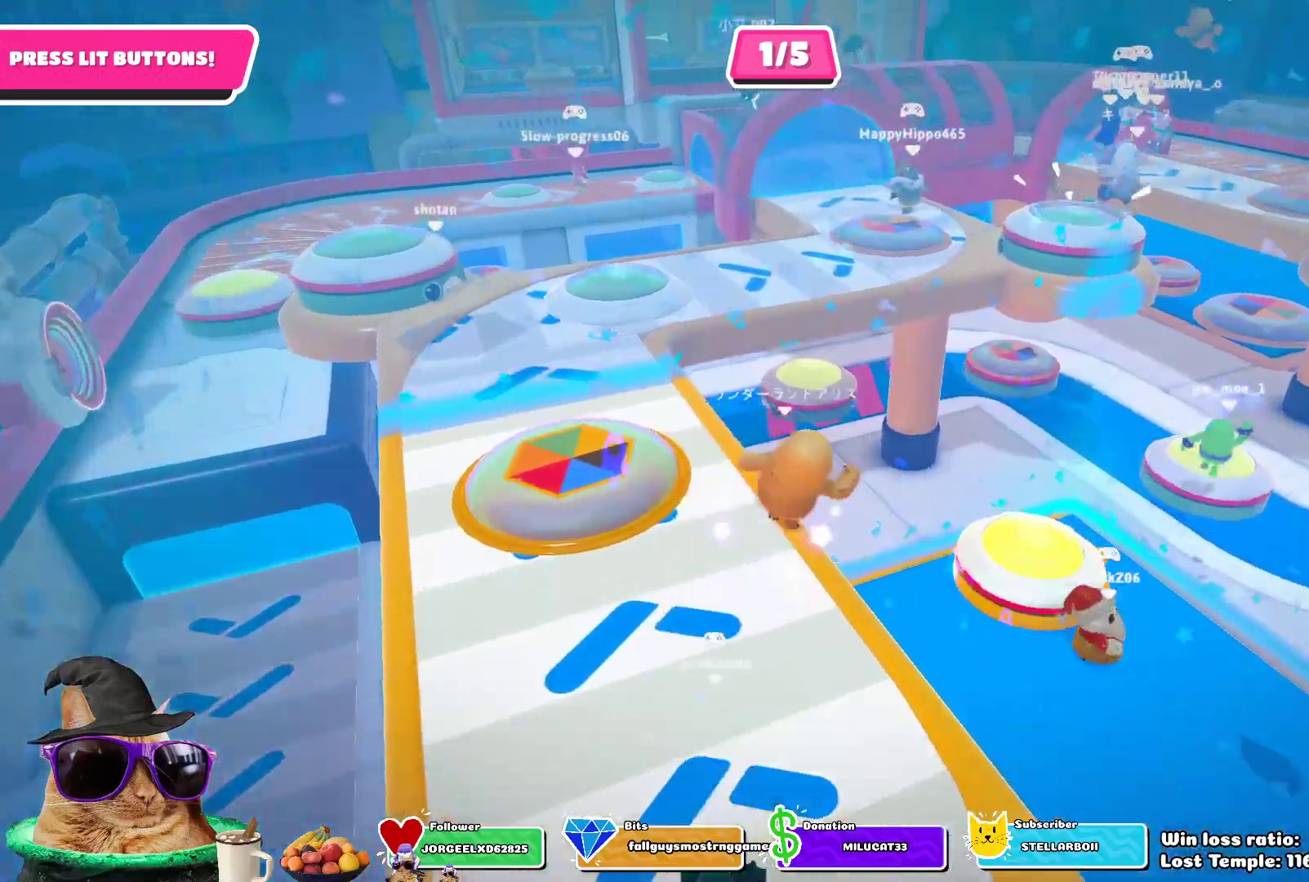
{"dt_ms": 500, "buttons": [], "left_stick": "up", "right_stick": "up-left", "events": [[467, "right_stick", "up-left"]]}
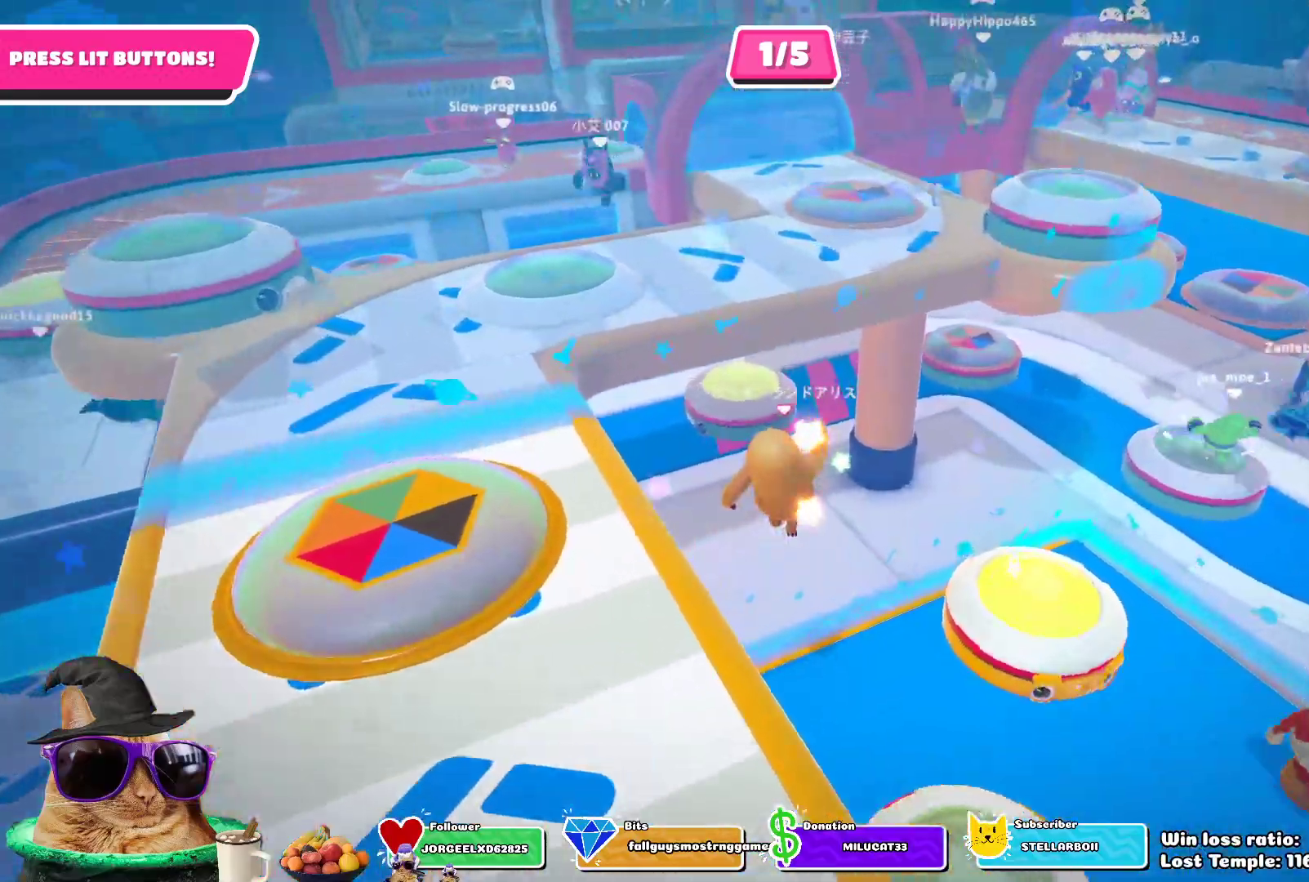
{"dt_ms": 500, "buttons": [], "left_stick": "up", "right_stick": "center", "events": [[167, "right_stick", "center"]]}